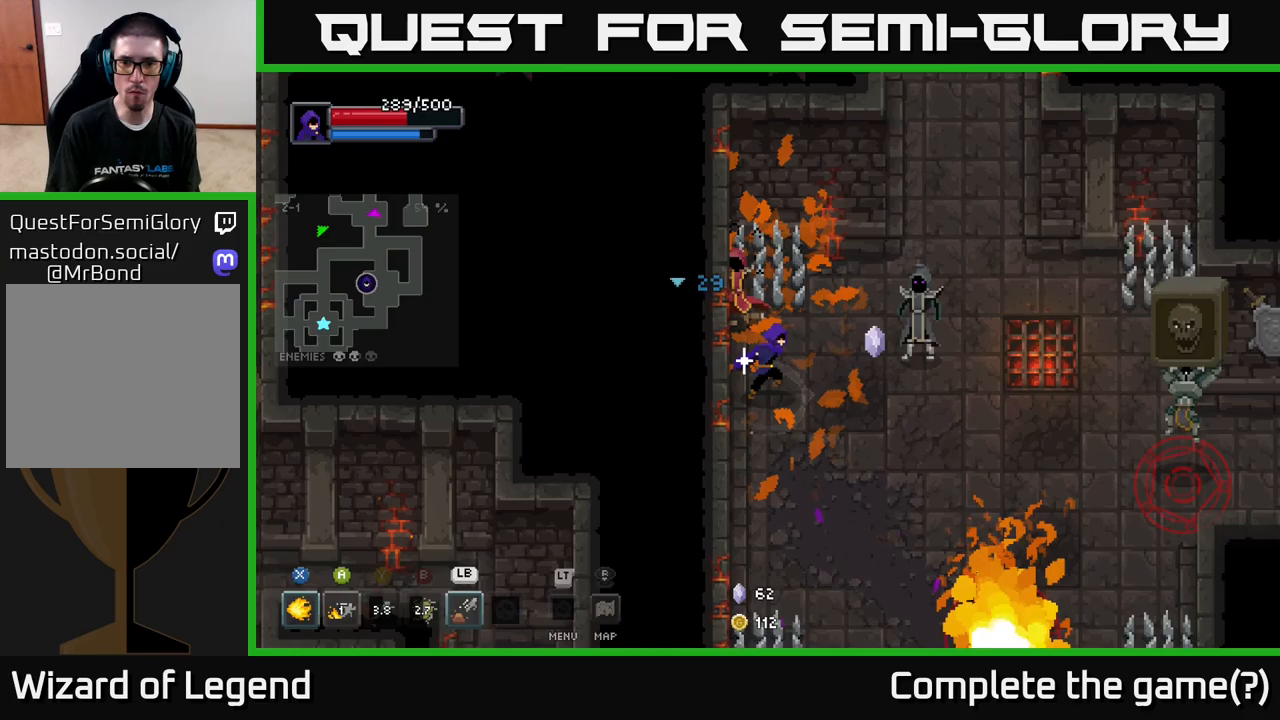
Gameplay with a controller (Xbox layout); each line is a JSON object with the inputs held at the frame after it. "events" lists button and stick changes between this image and that frame as [ms after this image, input, new state], when the widget could be followed in between.
{"buttons": ["X"], "left_stick": "up-right", "right_stick": "center", "events": [[50, "B", "down"], [150, "B", "up"], [467, "X", "down"], [500, "left_stick", "up-right"]]}
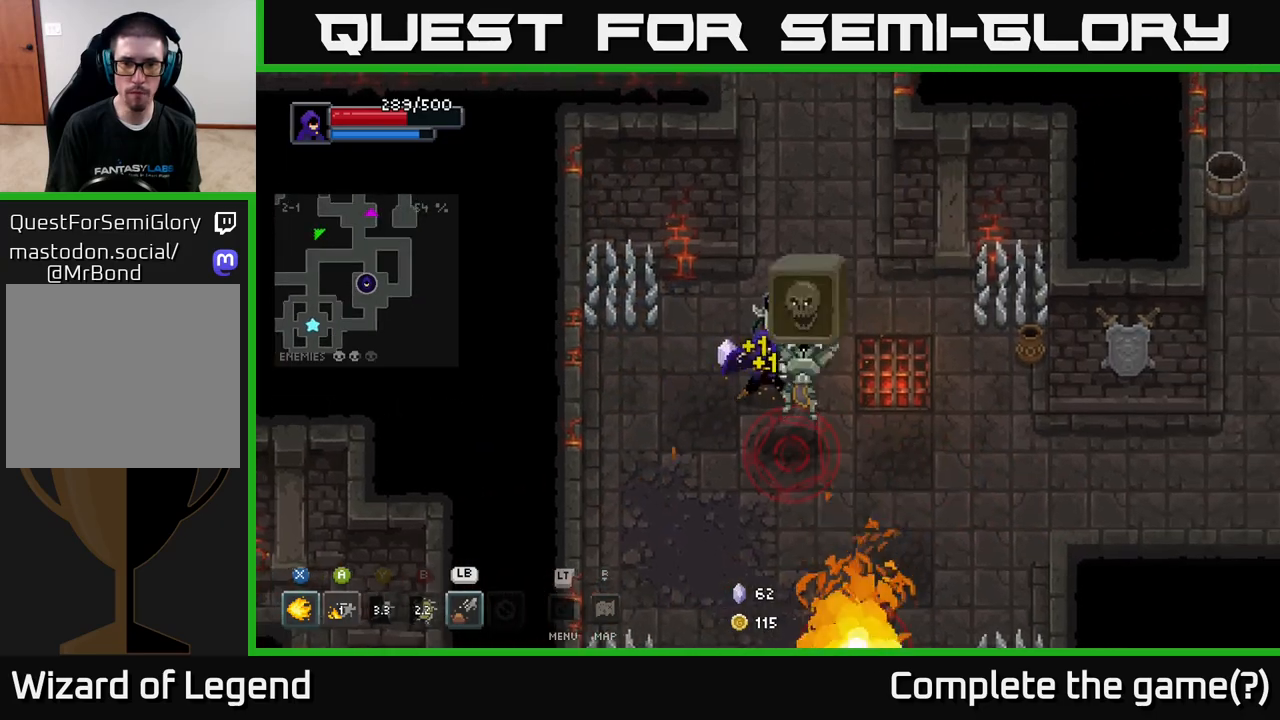
{"buttons": [], "left_stick": "right", "right_stick": "center", "events": [[133, "left_stick", "right"], [267, "A", "down"], [283, "X", "up"], [383, "A", "up"]]}
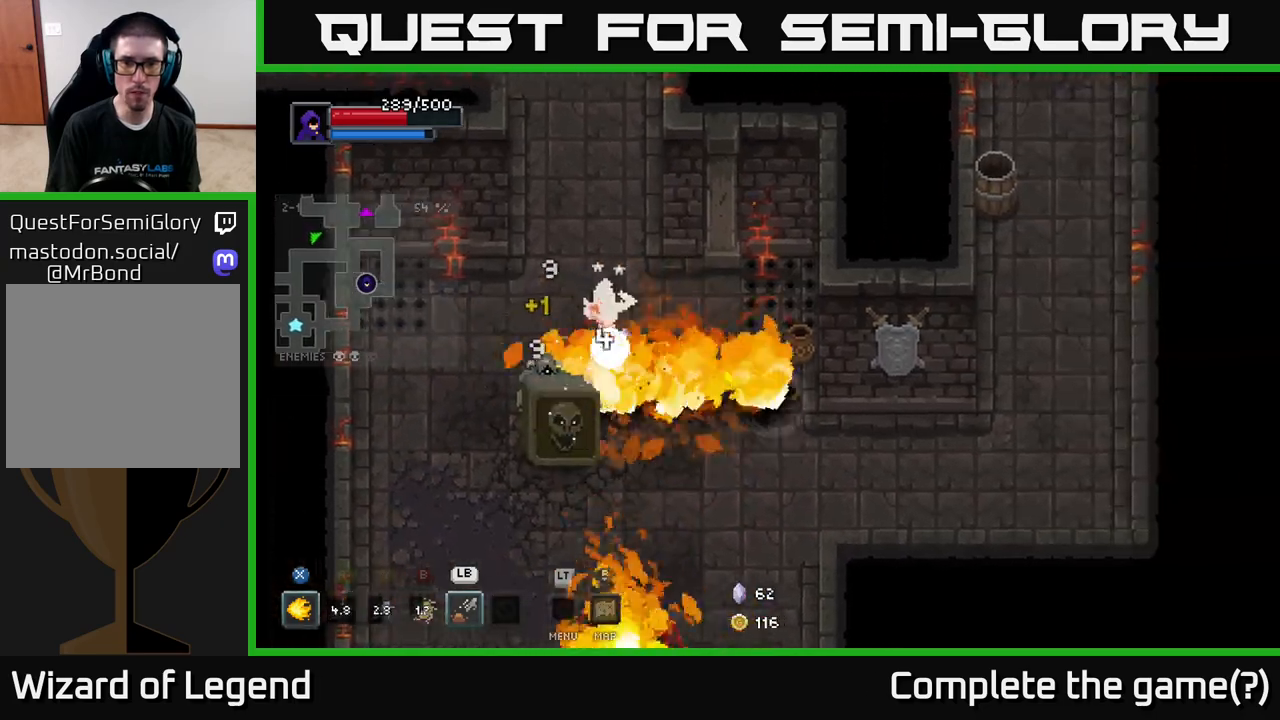
{"buttons": ["X"], "left_stick": "left", "right_stick": "center", "events": [[83, "left_stick", "down"], [167, "left_stick", "left"], [233, "X", "down"]]}
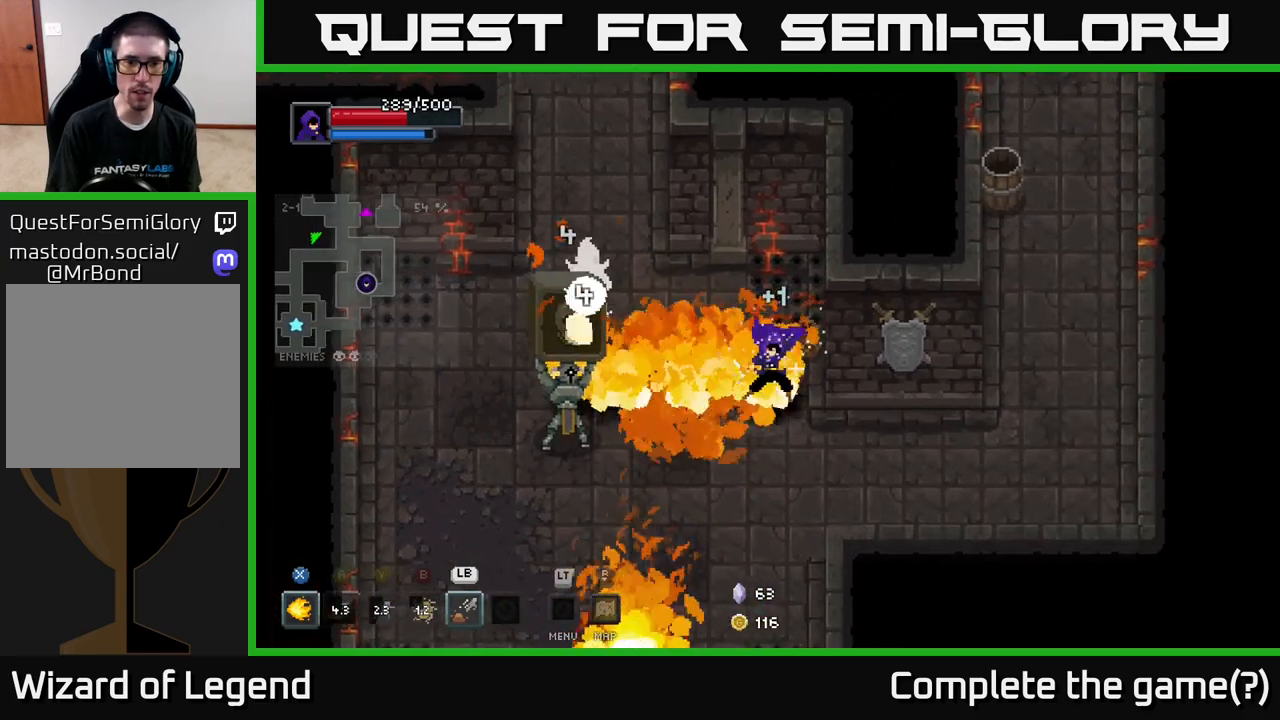
{"buttons": ["X"], "left_stick": "left", "right_stick": "center", "events": []}
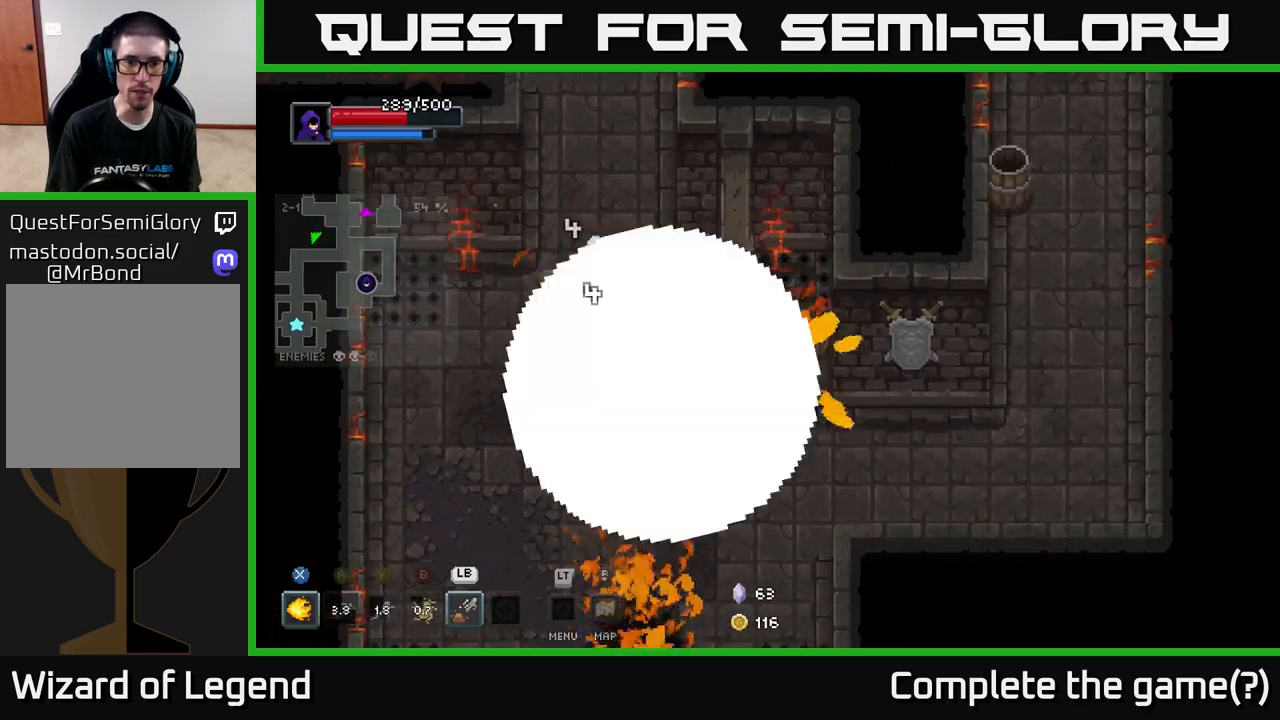
{"buttons": ["X"], "left_stick": "left", "right_stick": "center", "events": [[167, "left_stick", "center"], [183, "X", "up"], [350, "left_stick", "left"], [433, "X", "down"]]}
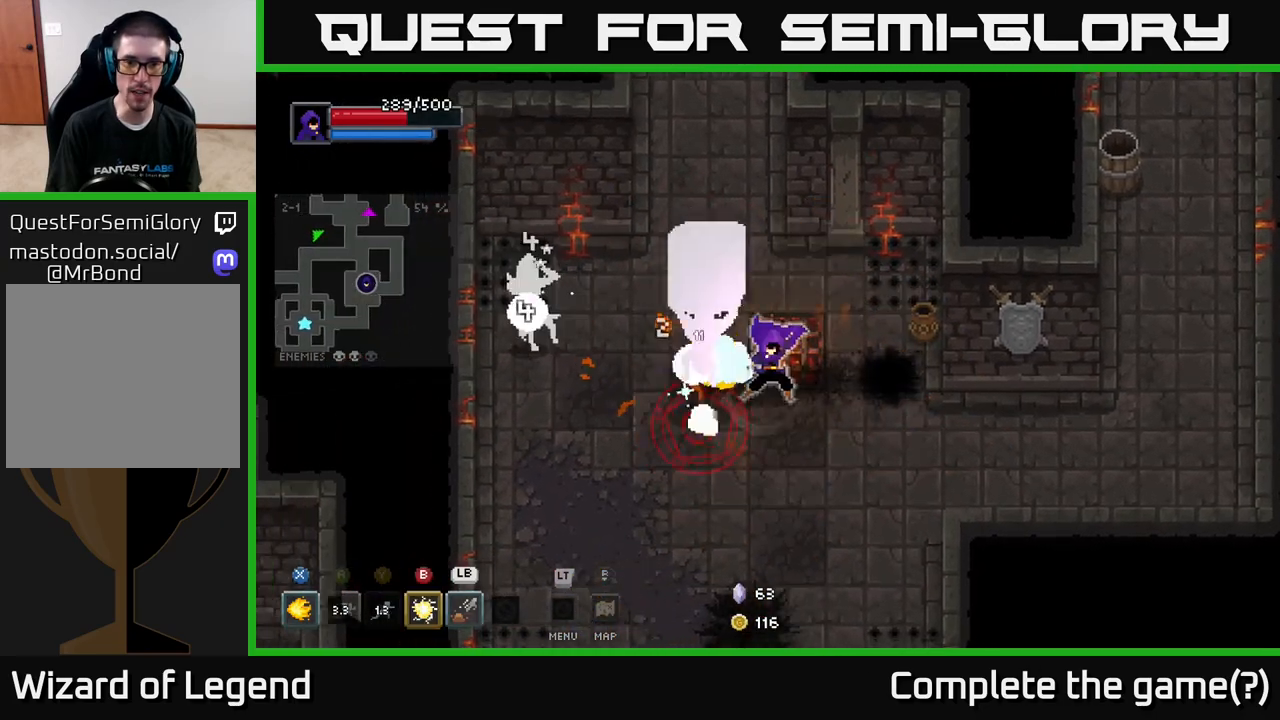
{"buttons": ["A"], "left_stick": "left", "right_stick": "center", "events": [[100, "left_stick", "center"], [167, "X", "up"], [283, "left_stick", "left"], [383, "A", "down"]]}
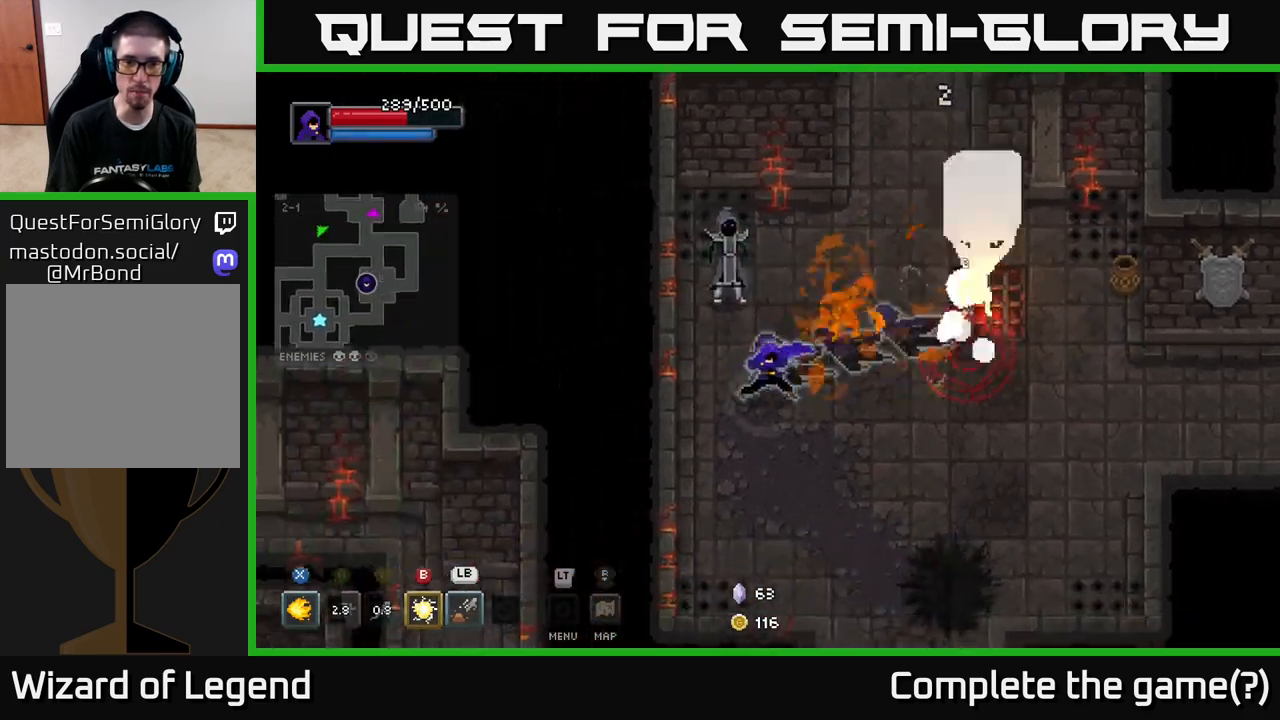
{"buttons": ["X"], "left_stick": "right", "right_stick": "center", "events": [[17, "A", "up"], [133, "left_stick", "right"], [400, "X", "down"]]}
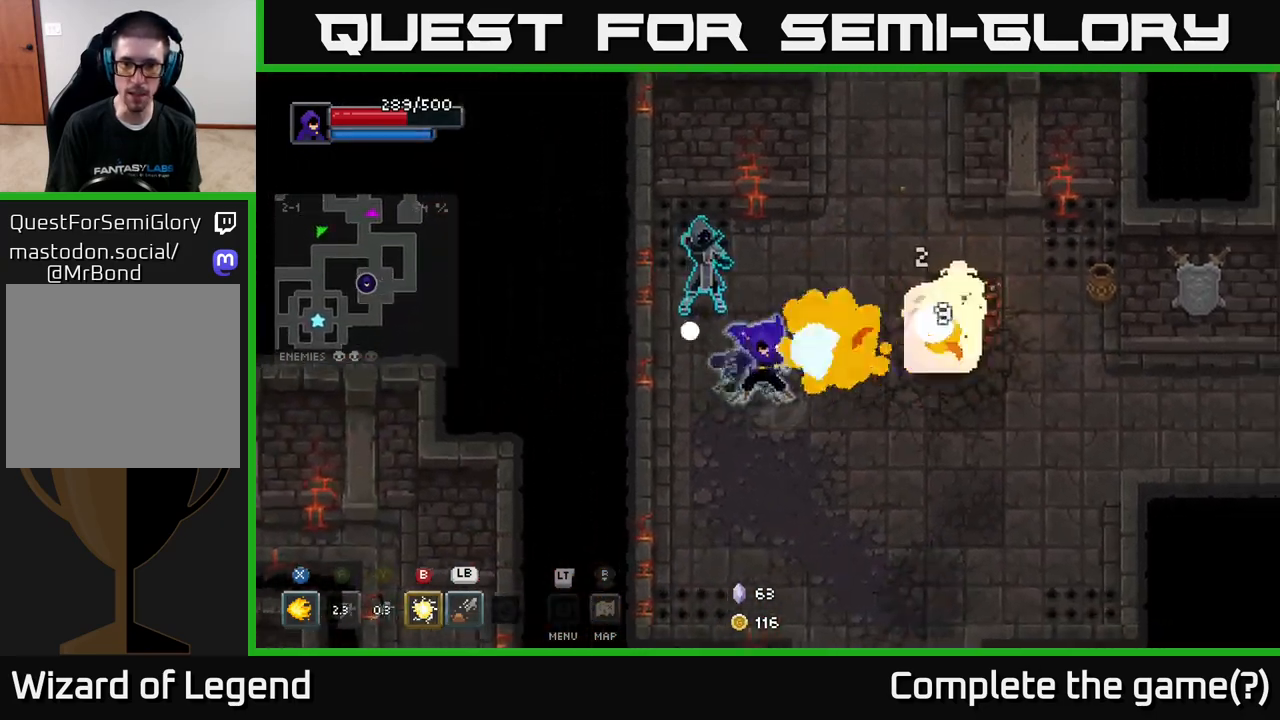
{"buttons": ["X"], "left_stick": "right", "right_stick": "center", "events": []}
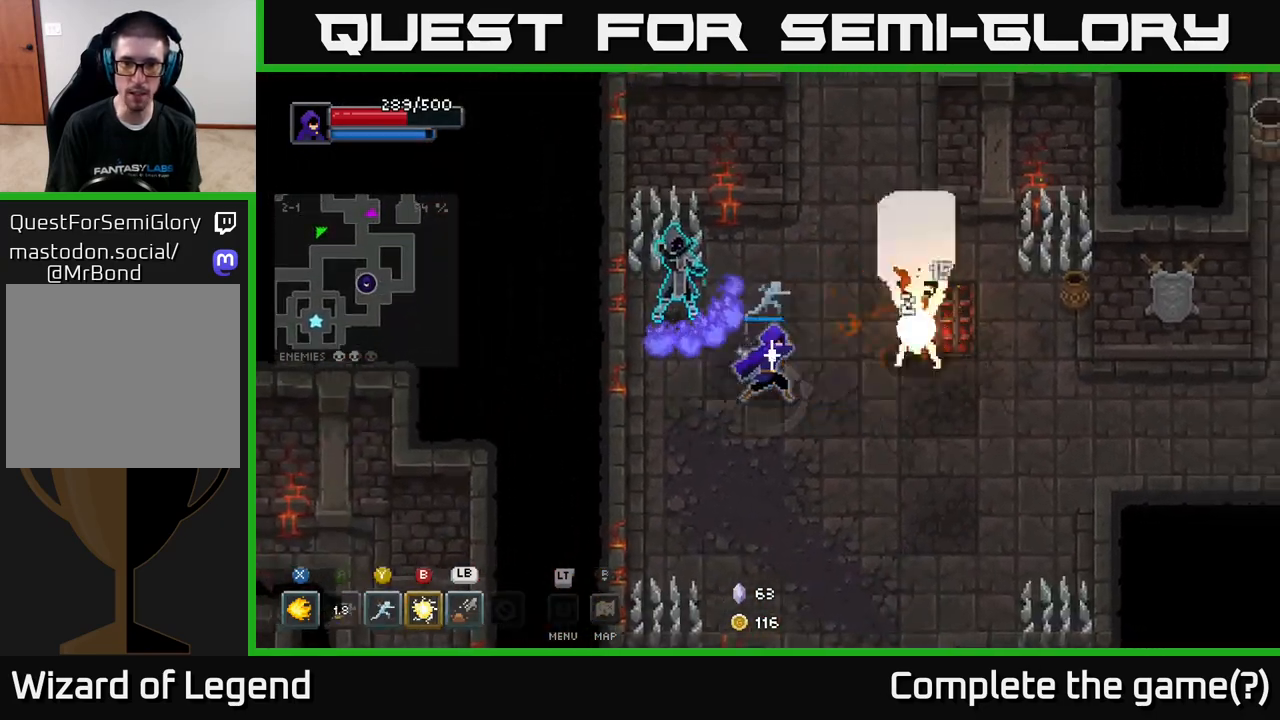
{"buttons": ["A"], "left_stick": "down-right", "right_stick": "center", "events": [[150, "X", "up"], [200, "A", "down"], [217, "left_stick", "down-right"], [283, "A", "up"], [333, "A", "down"], [433, "A", "up"], [483, "A", "down"]]}
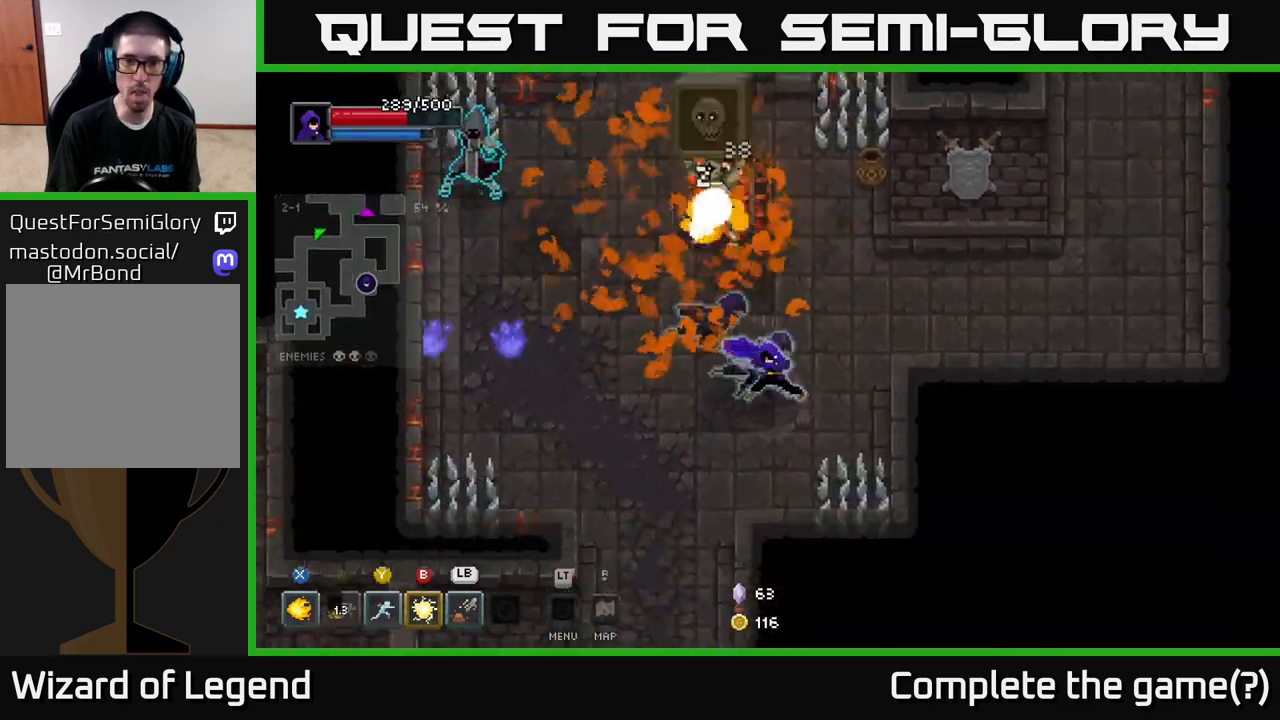
{"buttons": [], "left_stick": "up-left", "right_stick": "center", "events": [[83, "A", "up"], [133, "left_stick", "up-right"], [200, "left_stick", "up-left"], [300, "B", "down"], [367, "B", "up"]]}
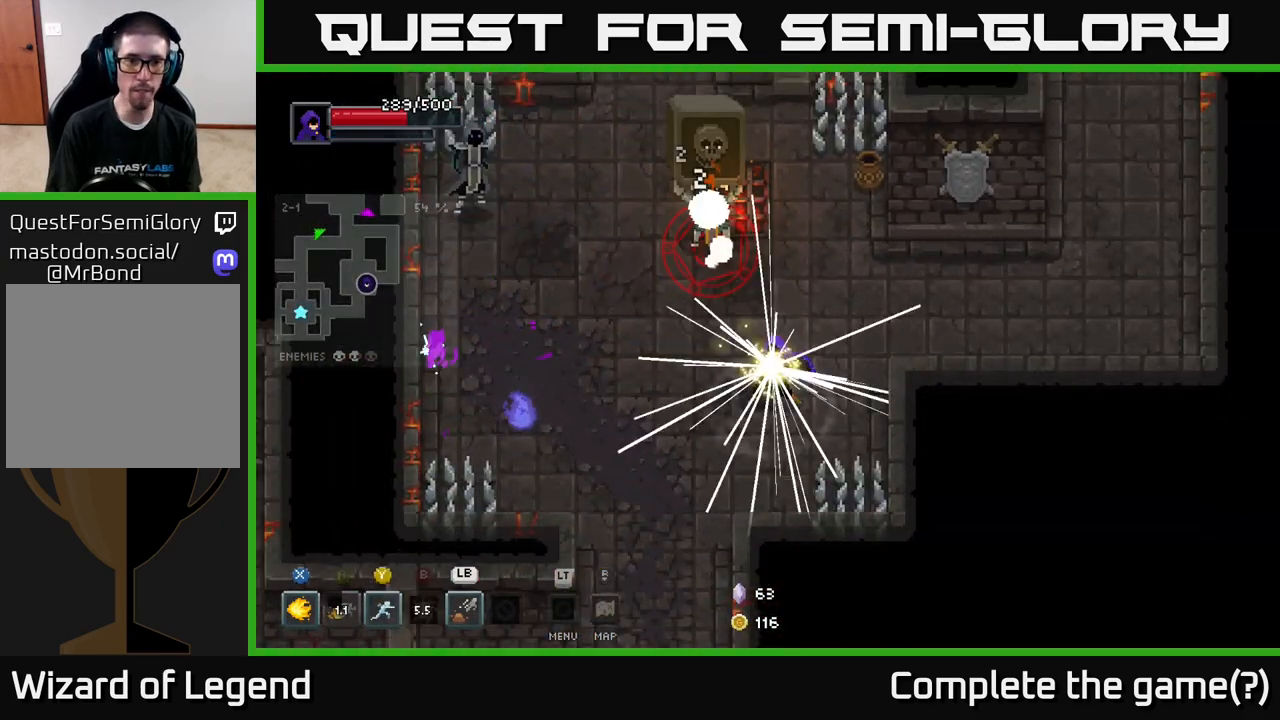
{"buttons": [], "left_stick": "up-left", "right_stick": "center", "events": []}
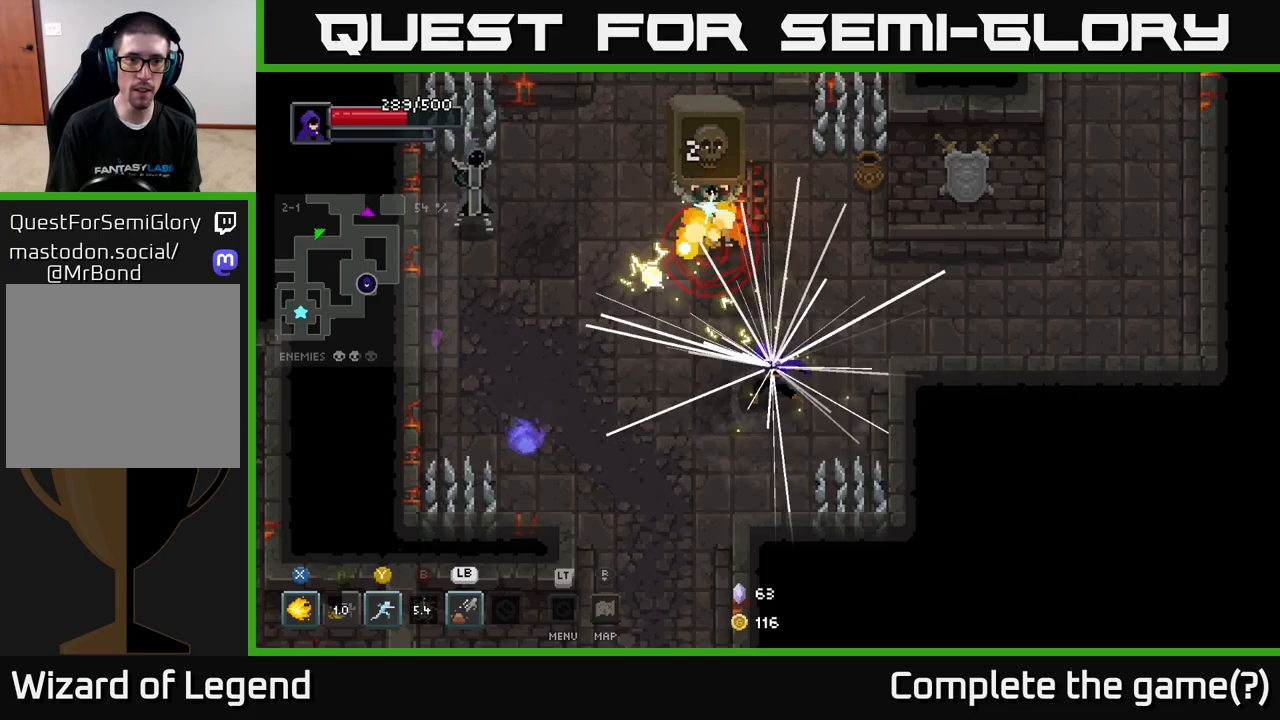
{"buttons": [], "left_stick": "left", "right_stick": "center", "events": [[150, "left_stick", "left"]]}
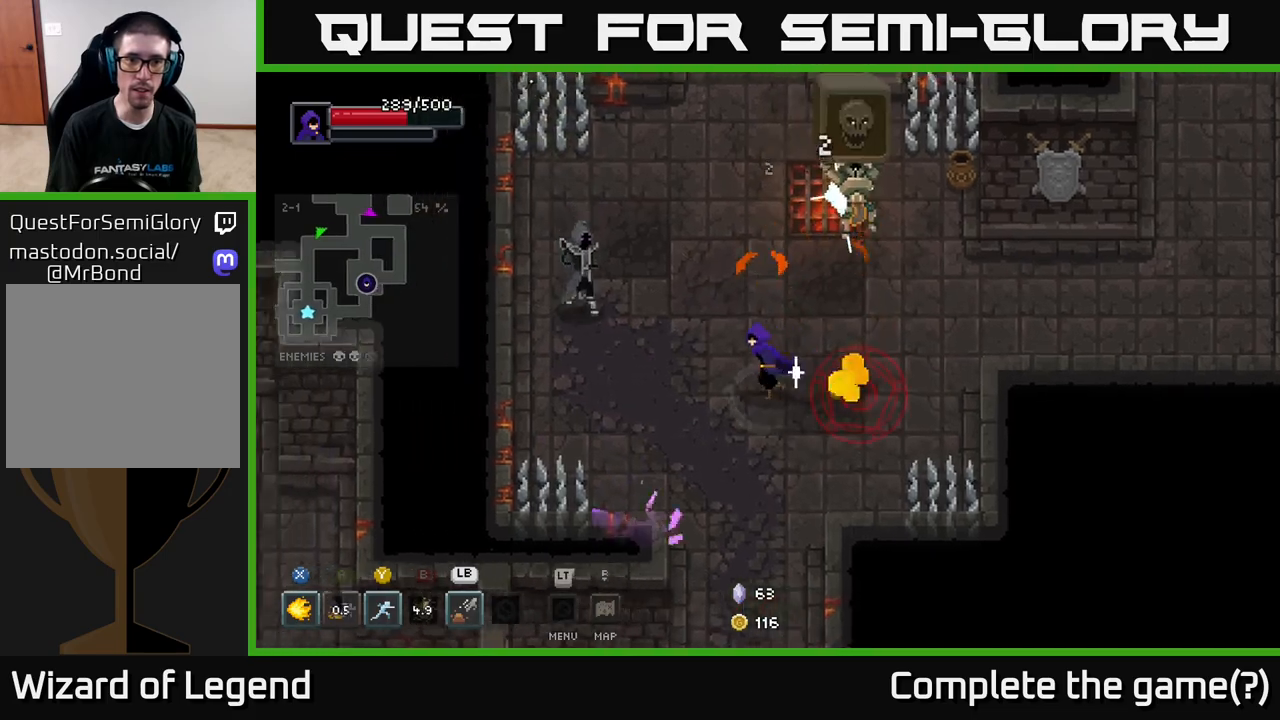
{"buttons": ["X"], "left_stick": "up-right", "right_stick": "center", "events": [[50, "A", "down"], [150, "A", "up"], [233, "left_stick", "up"], [300, "left_stick", "center"], [400, "left_stick", "up-right"], [417, "X", "down"]]}
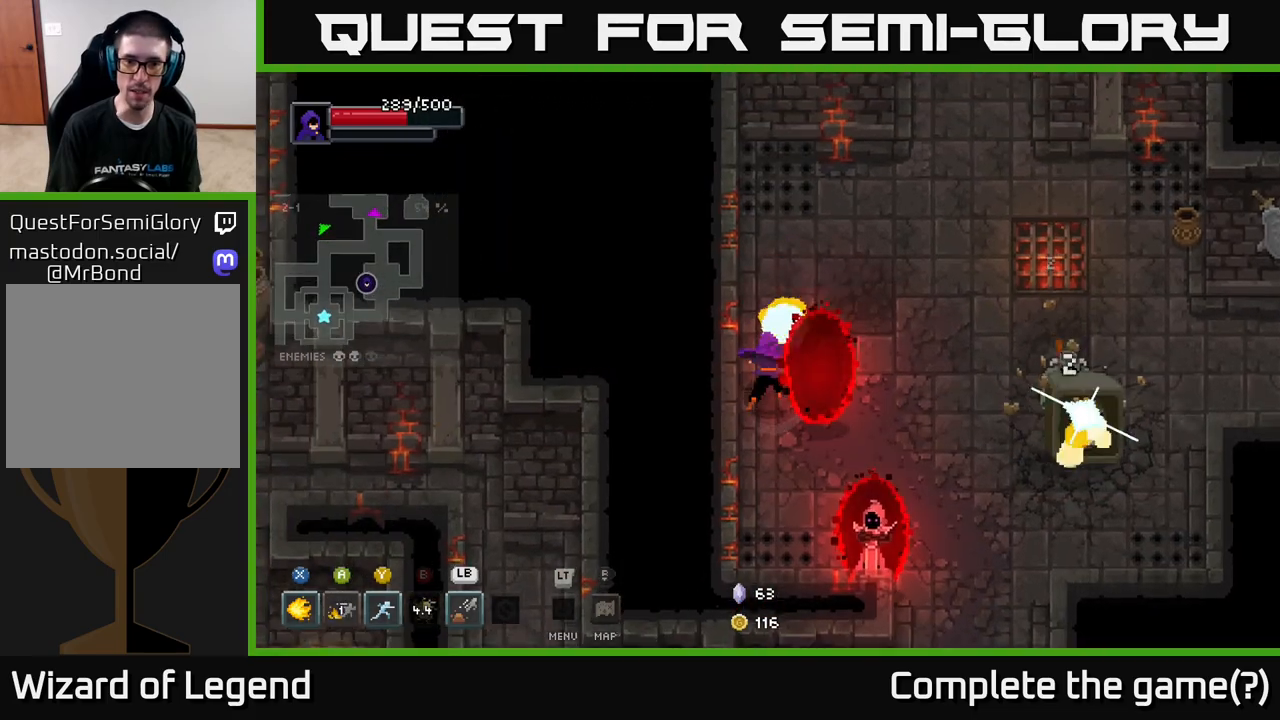
{"buttons": ["X"], "left_stick": "down-right", "right_stick": "center", "events": [[83, "left_stick", "down-right"], [183, "left_stick", "right"], [333, "left_stick", "down-right"]]}
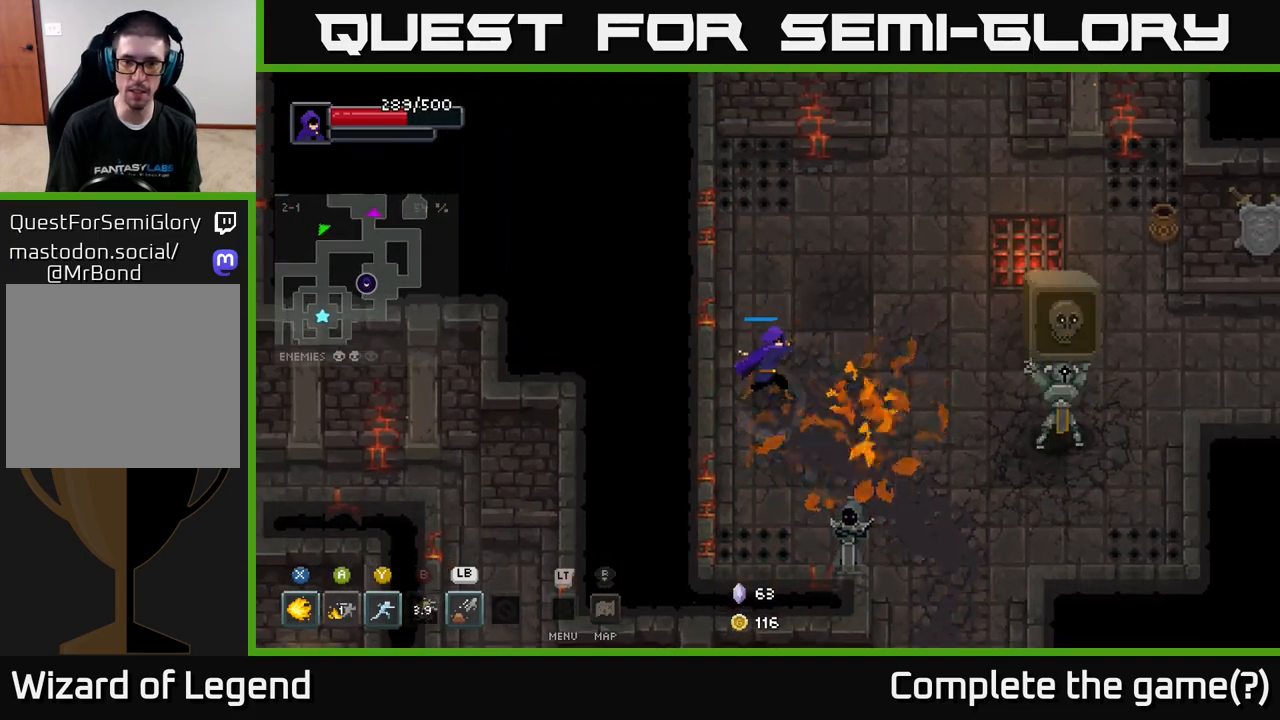
{"buttons": [], "left_stick": "down-right", "right_stick": "center", "events": [[317, "X", "up"], [333, "left_stick", "center"], [450, "left_stick", "down-right"]]}
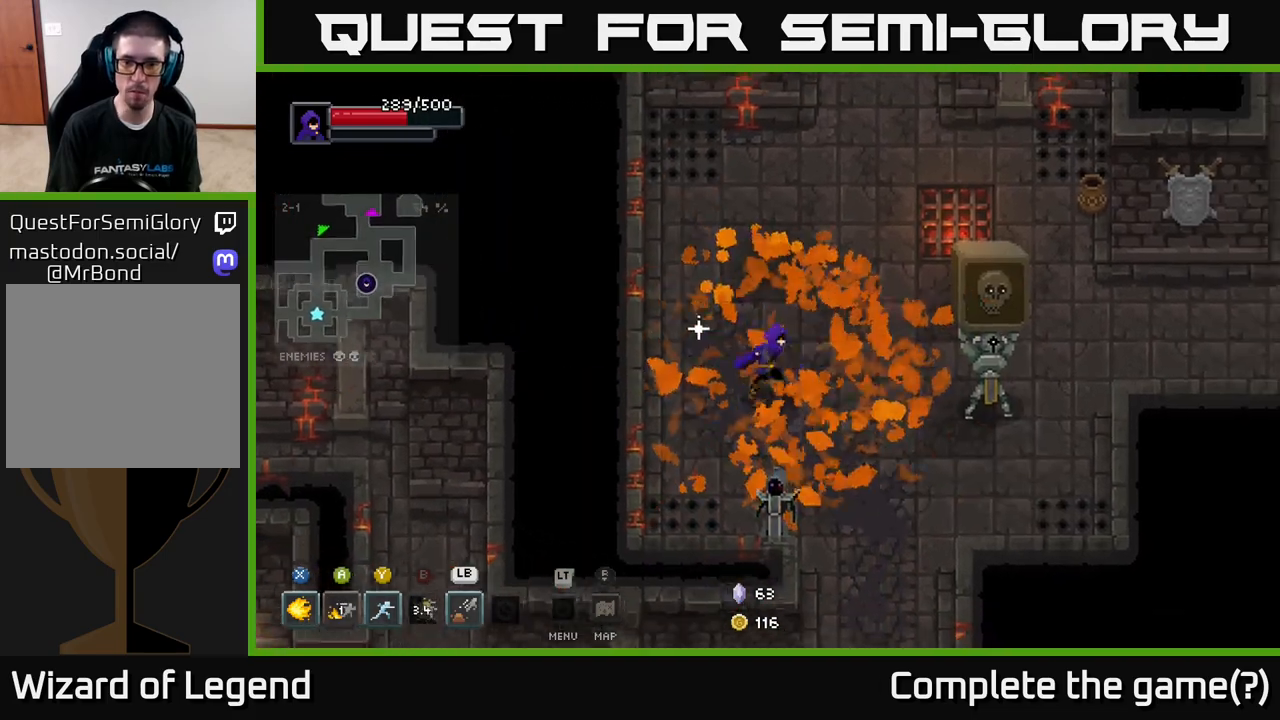
{"buttons": ["X"], "left_stick": "down", "right_stick": "center", "events": [[67, "left_stick", "down"], [100, "X", "down"]]}
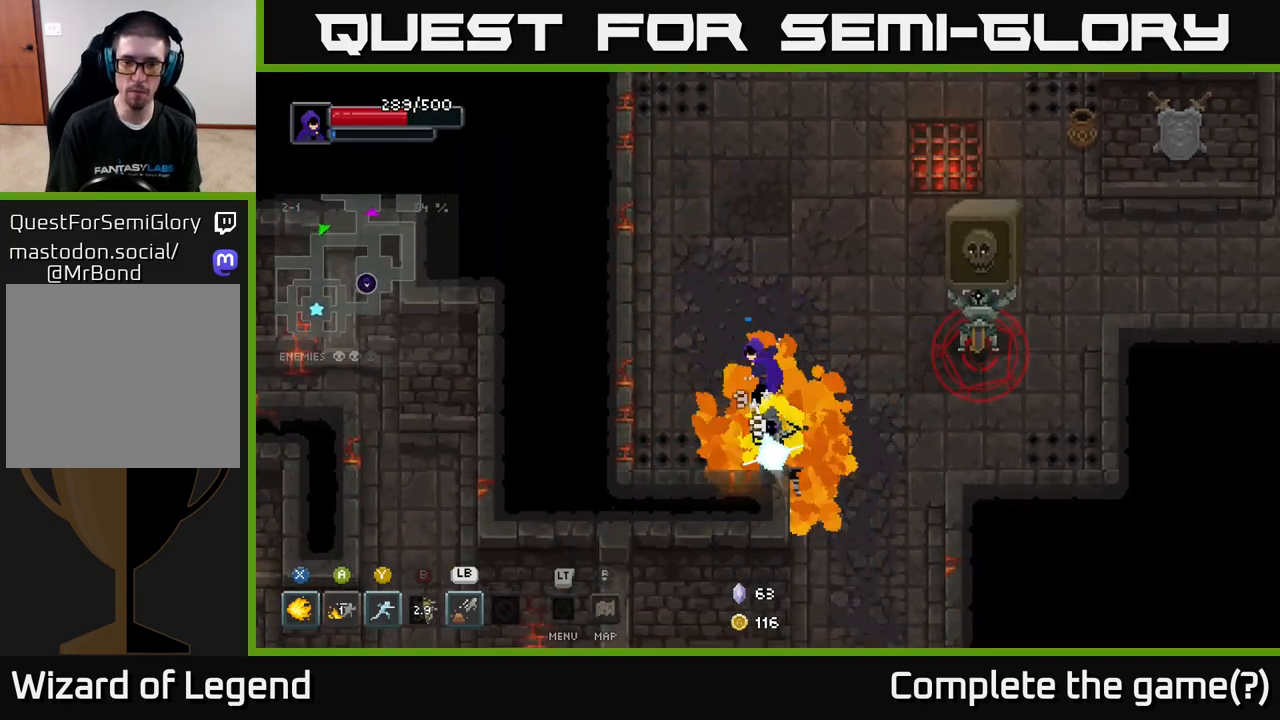
{"buttons": [], "left_stick": "right", "right_stick": "center", "events": [[150, "left_stick", "center"], [433, "X", "up"], [450, "left_stick", "right"]]}
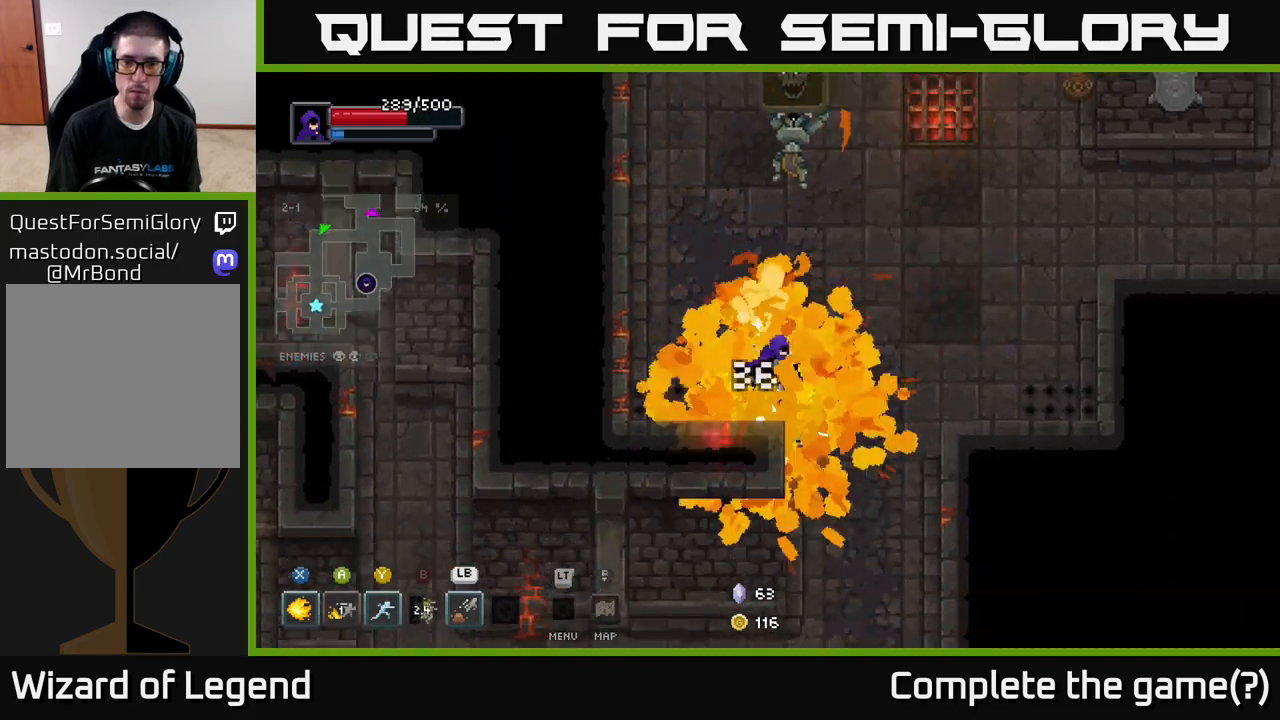
{"buttons": [], "left_stick": "up-left", "right_stick": "center", "events": [[67, "A", "down"], [150, "A", "up"], [200, "A", "down"], [267, "left_stick", "up"], [300, "A", "up"], [333, "left_stick", "up-left"]]}
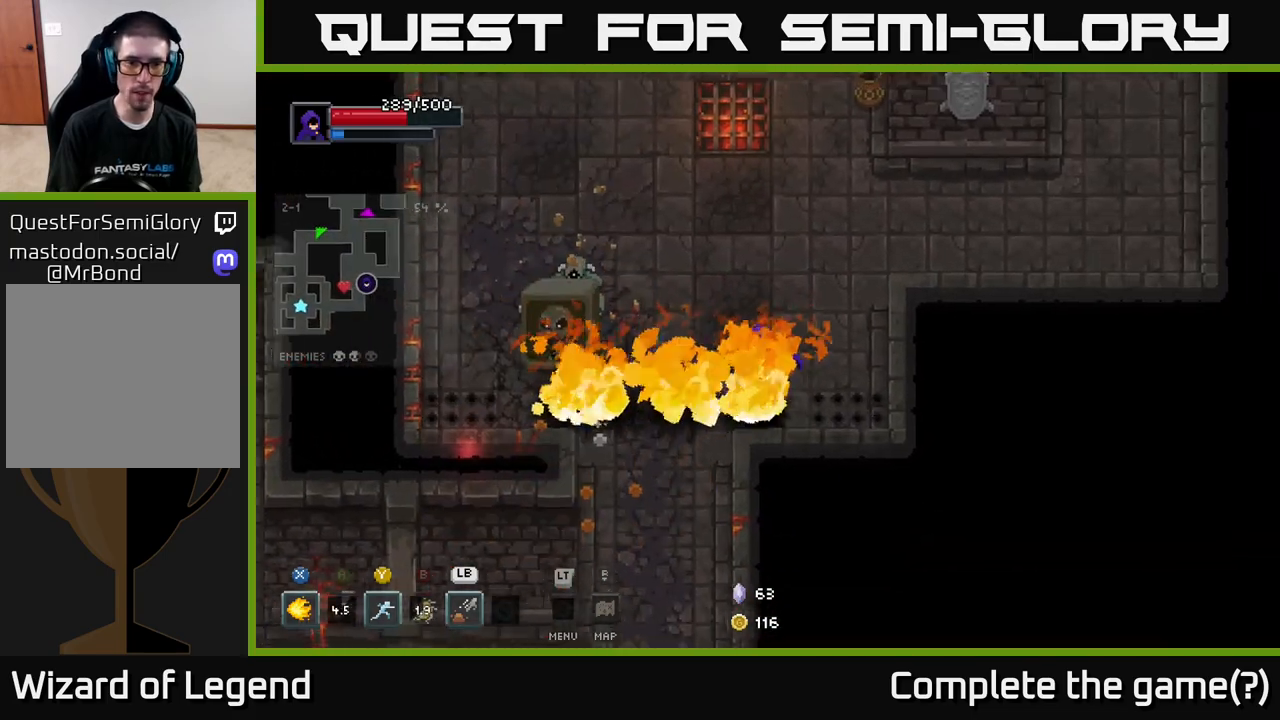
{"buttons": ["X"], "left_stick": "left", "right_stick": "center", "events": [[67, "left_stick", "left"], [217, "X", "down"]]}
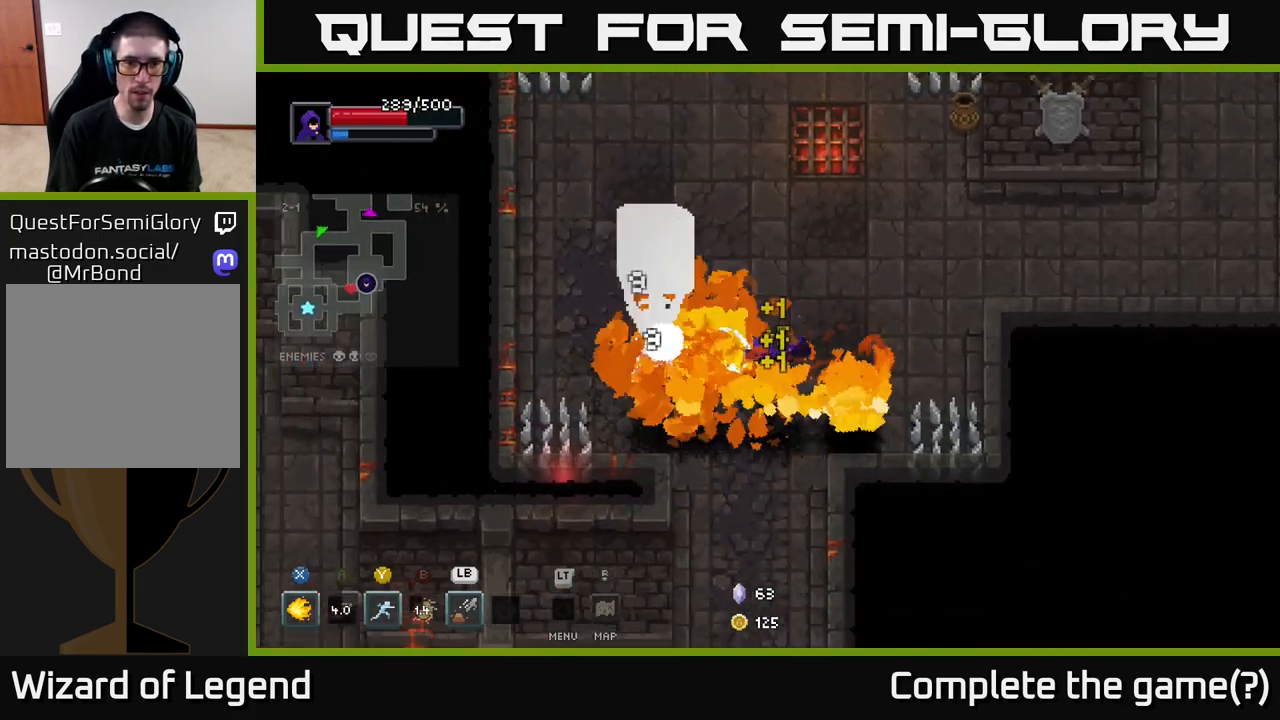
{"buttons": ["X"], "left_stick": "center", "right_stick": "center", "events": [[50, "left_stick", "center"]]}
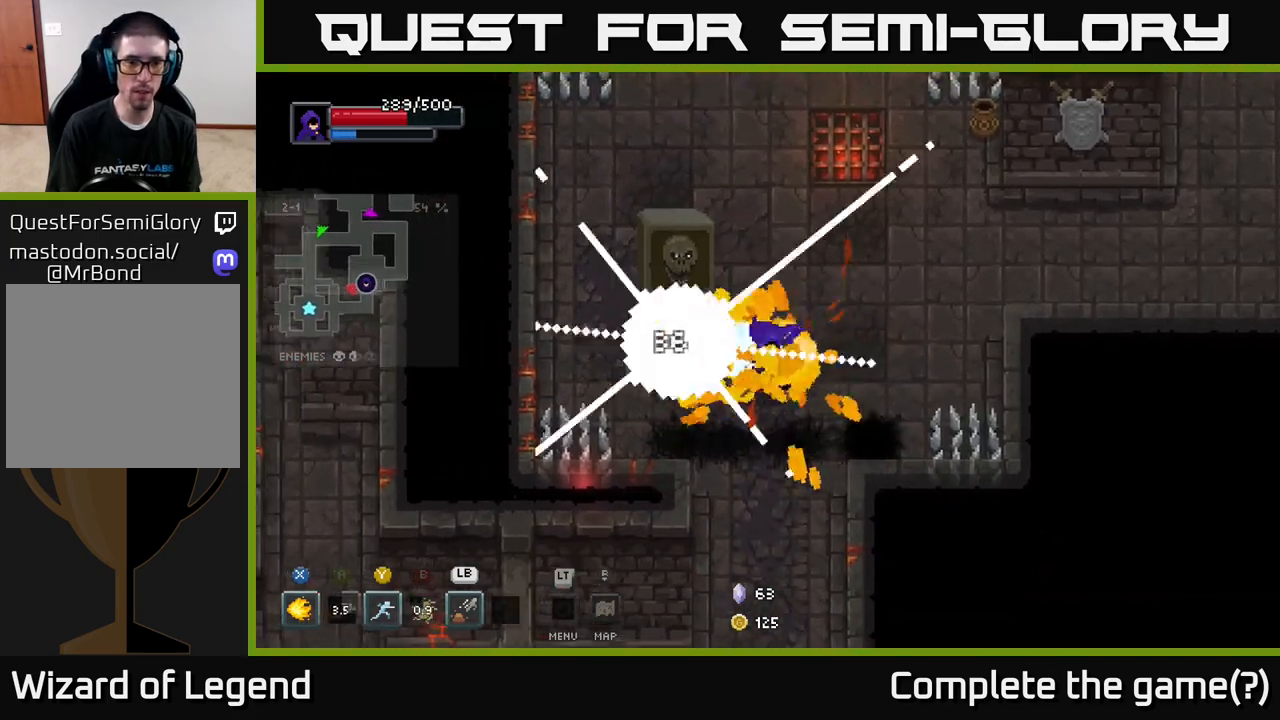
{"buttons": [], "left_stick": "up", "right_stick": "center", "events": [[183, "X", "up"], [217, "left_stick", "up"]]}
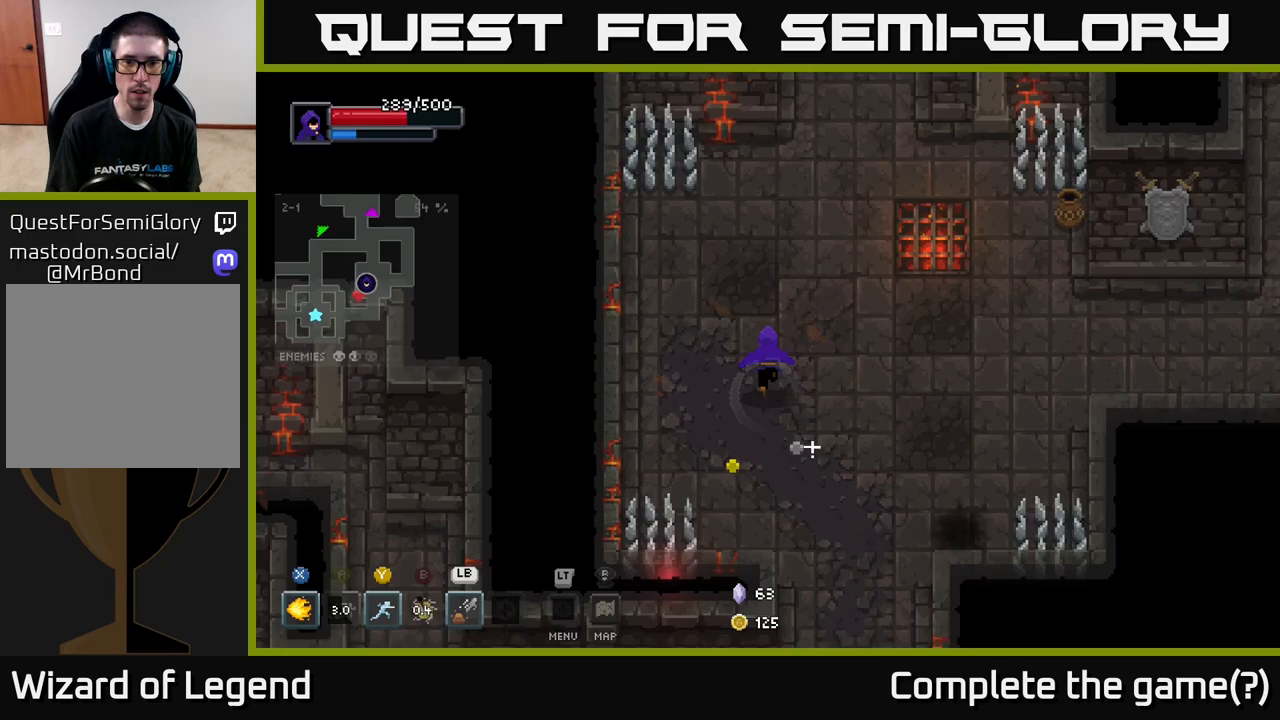
{"buttons": [], "left_stick": "down-right", "right_stick": "center", "events": [[233, "left_stick", "down-right"]]}
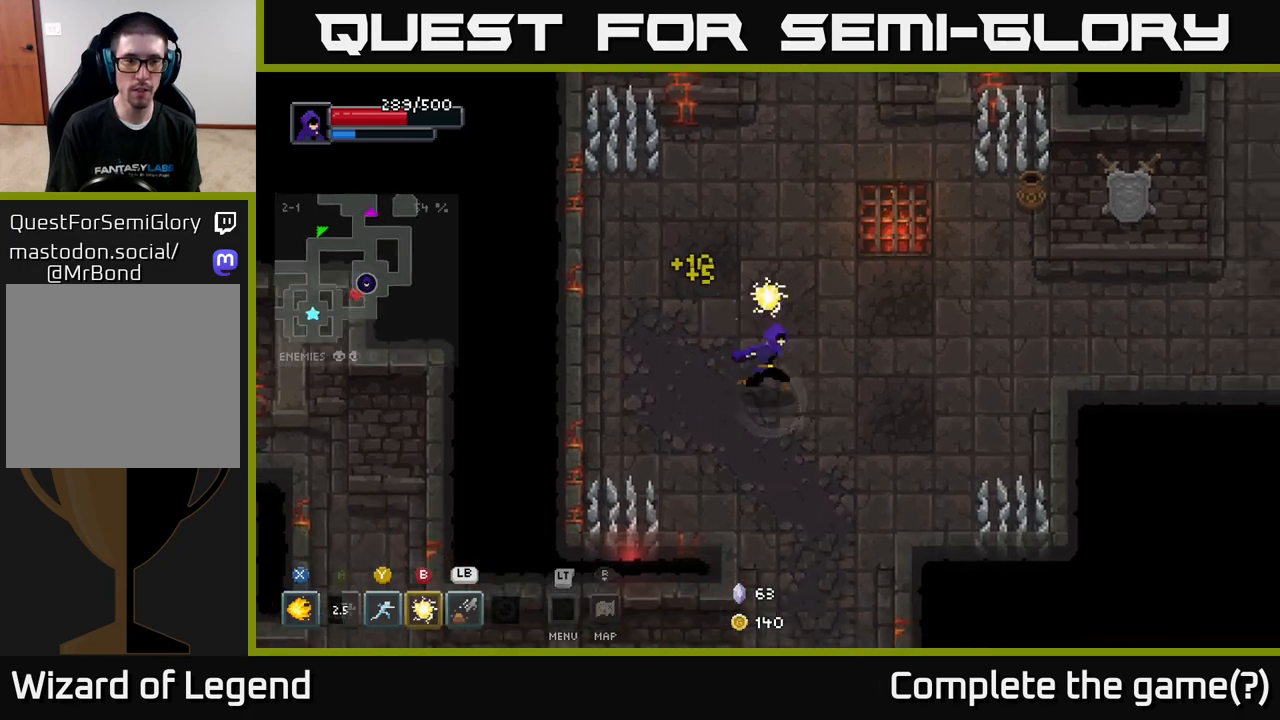
{"buttons": [], "left_stick": "down", "right_stick": "center", "events": [[200, "left_stick", "down"]]}
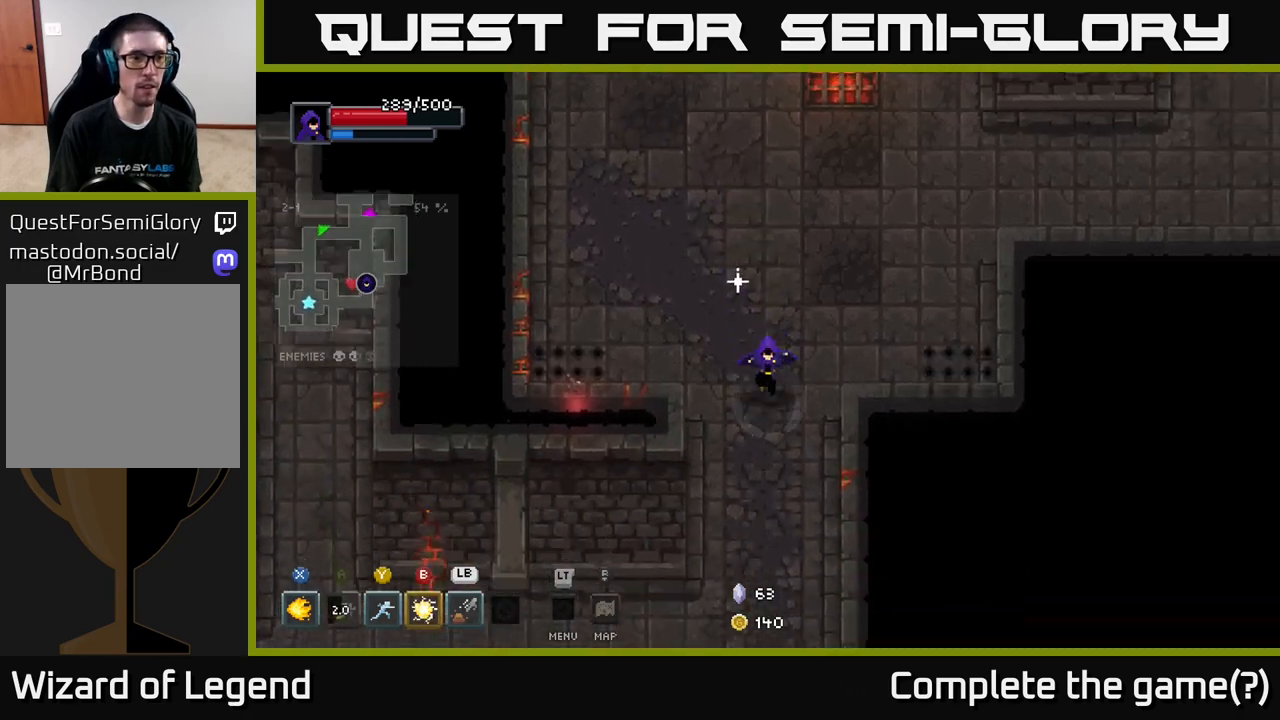
{"buttons": [], "left_stick": "left", "right_stick": "center", "events": [[483, "left_stick", "left"]]}
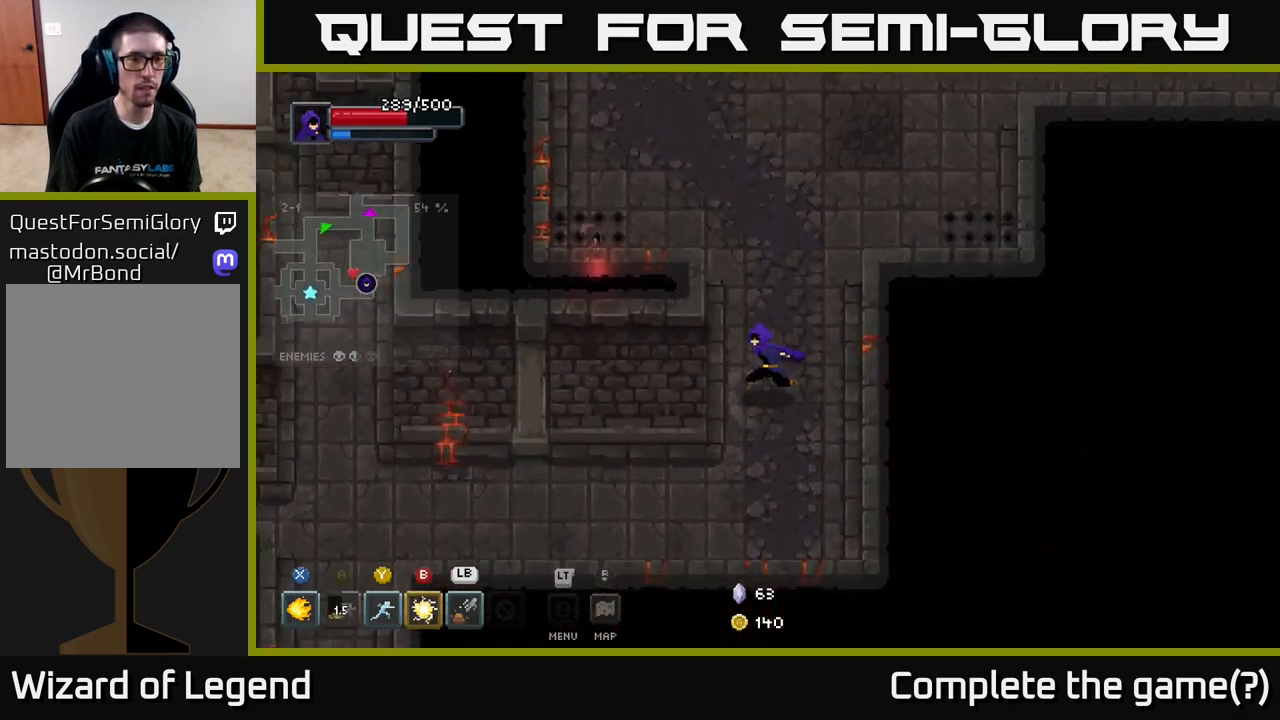
{"buttons": [], "left_stick": "left", "right_stick": "center", "events": [[117, "left_stick", "up"], [433, "left_stick", "left"]]}
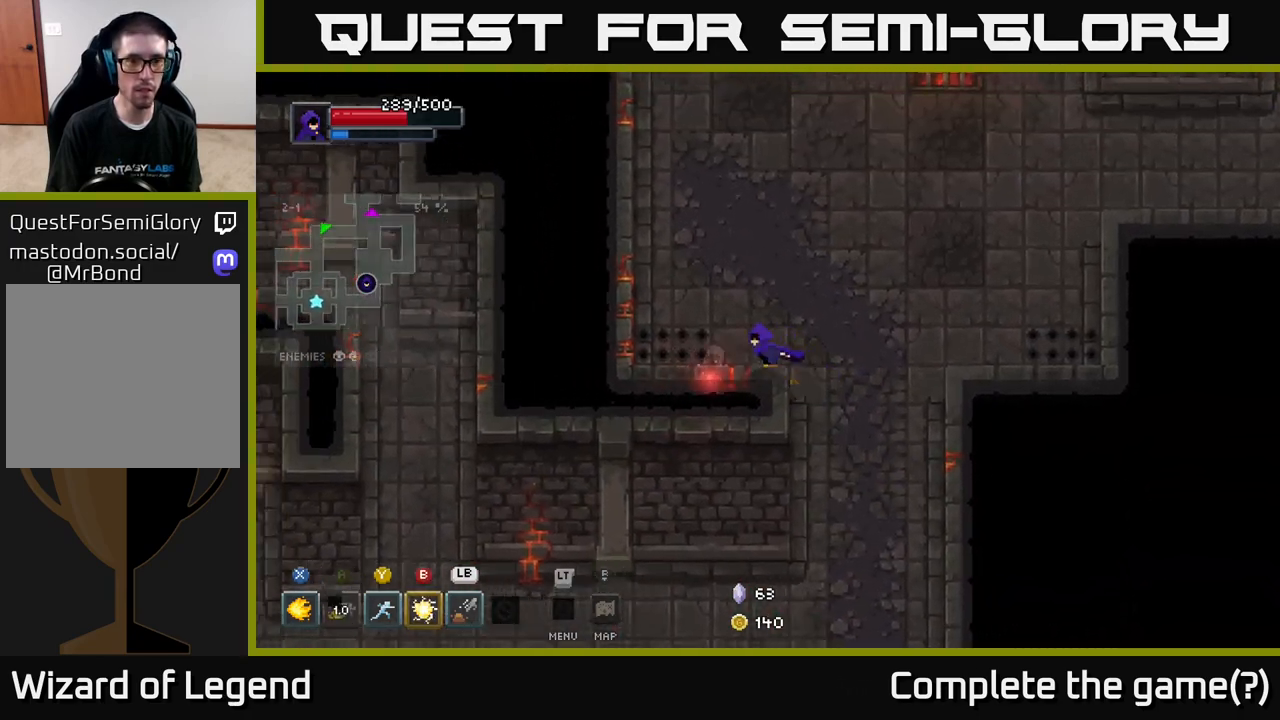
{"buttons": [], "left_stick": "down", "right_stick": "center", "events": [[117, "left_stick", "center"], [200, "left_stick", "right"], [500, "left_stick", "down"]]}
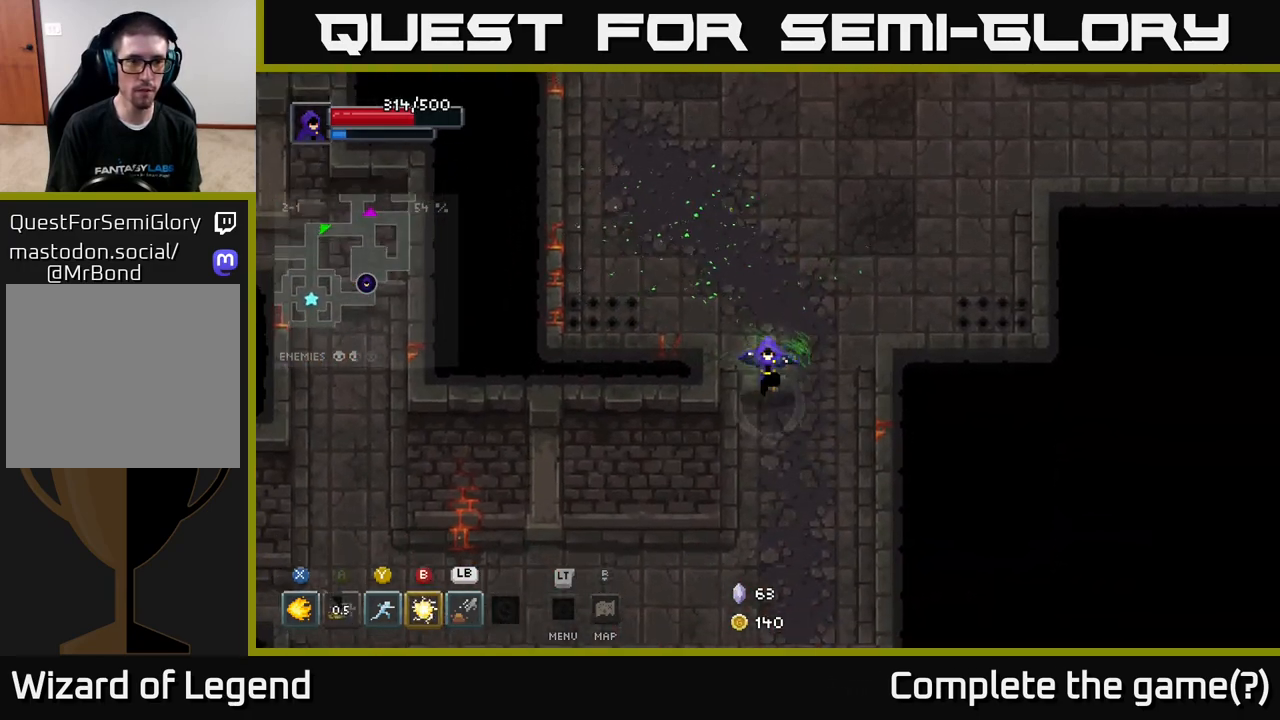
{"buttons": [], "left_stick": "down-left", "right_stick": "center", "events": [[467, "left_stick", "down-left"]]}
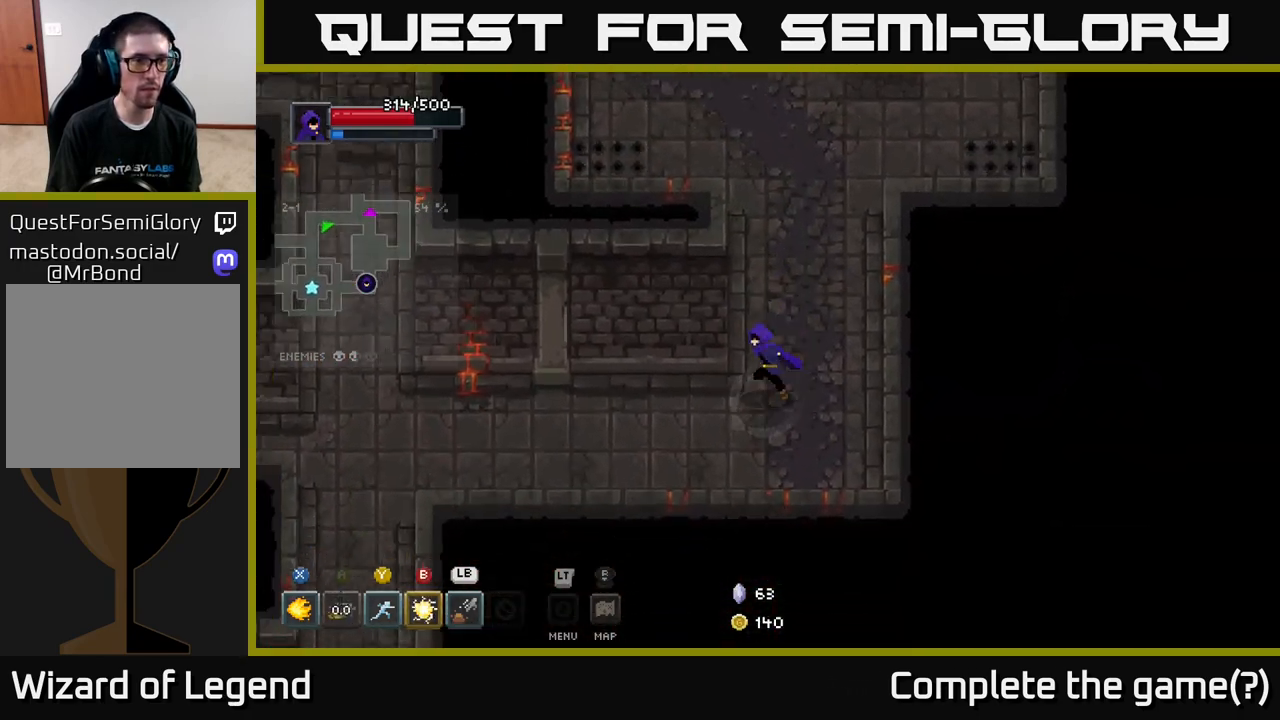
{"buttons": [], "left_stick": "left", "right_stick": "center", "events": [[283, "left_stick", "left"], [317, "right_stick", "down-left"], [467, "right_stick", "center"]]}
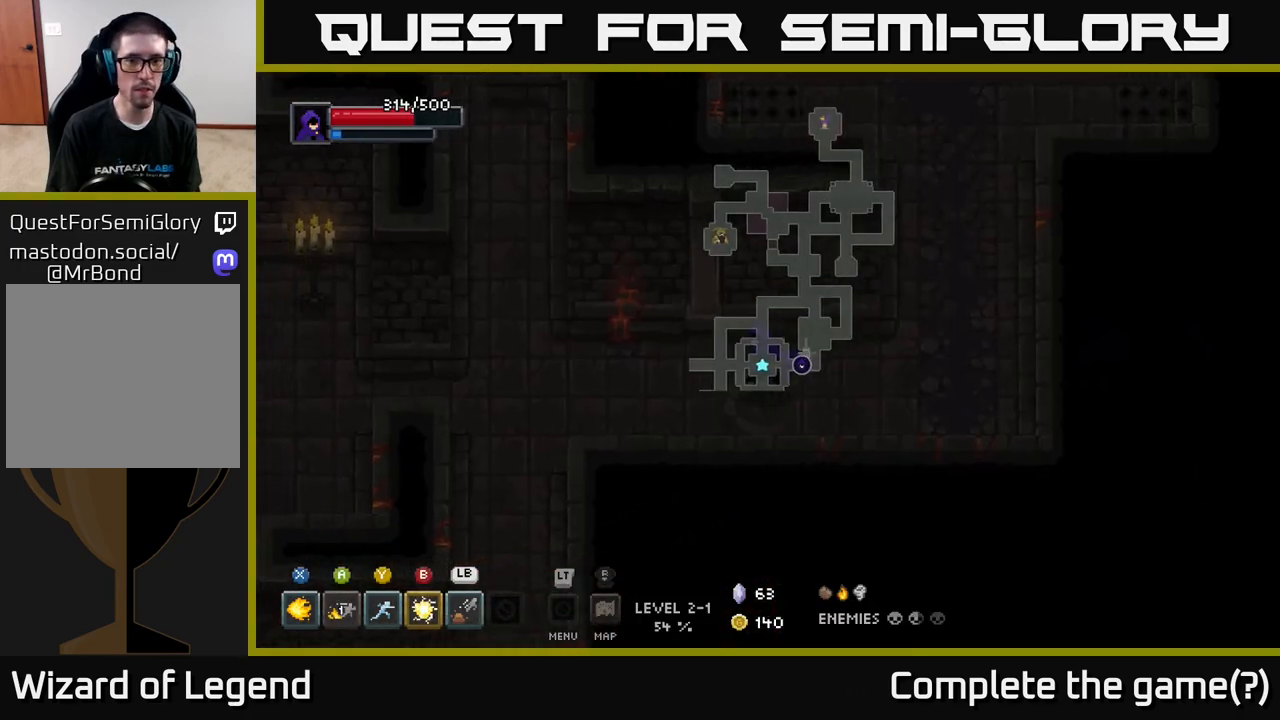
{"buttons": [], "left_stick": "left", "right_stick": "center", "events": []}
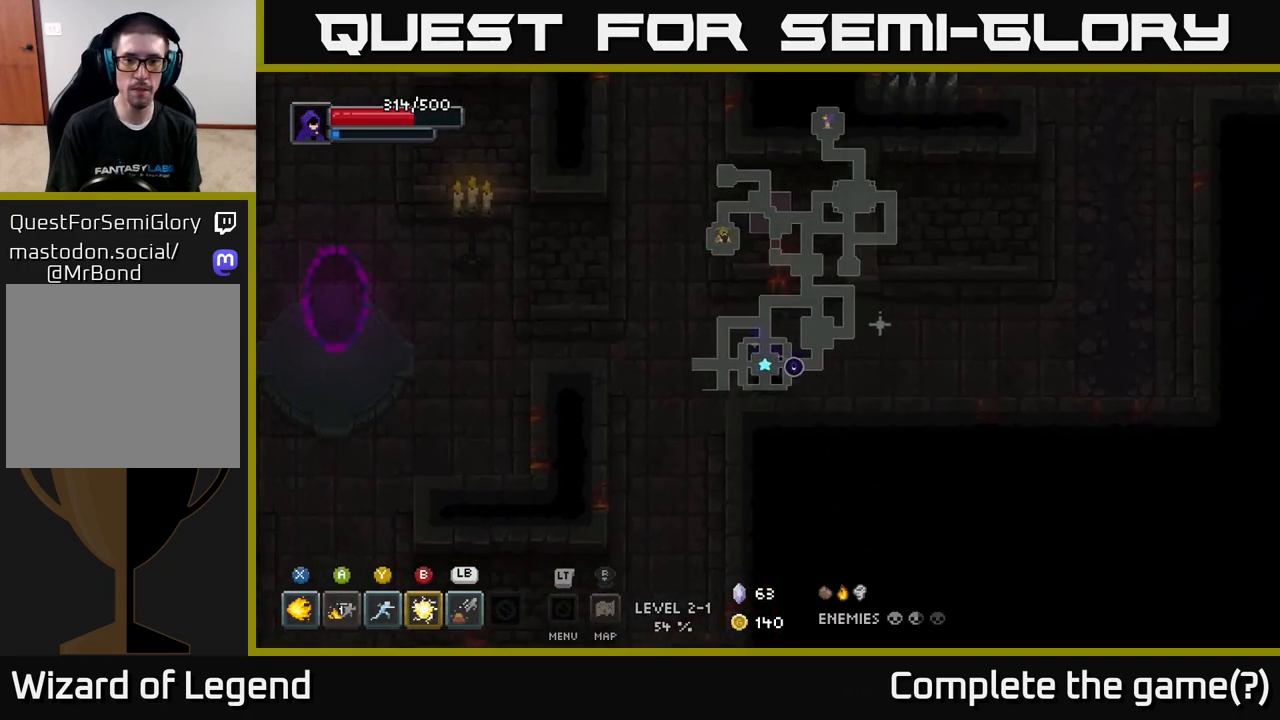
{"buttons": [], "left_stick": "down-left", "right_stick": "center", "events": [[67, "left_stick", "down-left"]]}